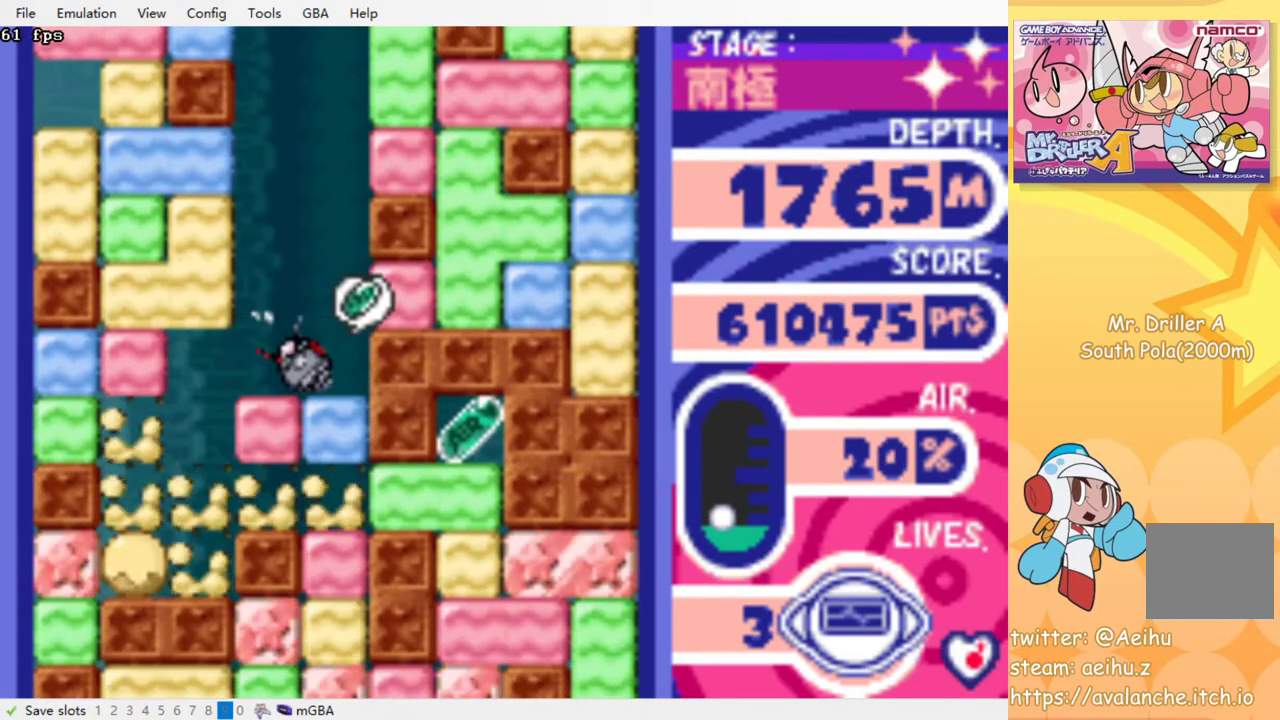
Gameplay with a controller (PlayStation layout); each line is a JSON object with the inputs held at the frame after it. "events" lists button and stick changes between this image and that frame as [ms after this image, input, new state], when the widget could be followed in between. Not read: L3 R3 left_stick right_stick.
{"buttons": ["DPAD_RIGHT"], "events": [[133, "DPAD_RIGHT", "up"], [483, "DPAD_RIGHT", "down"]]}
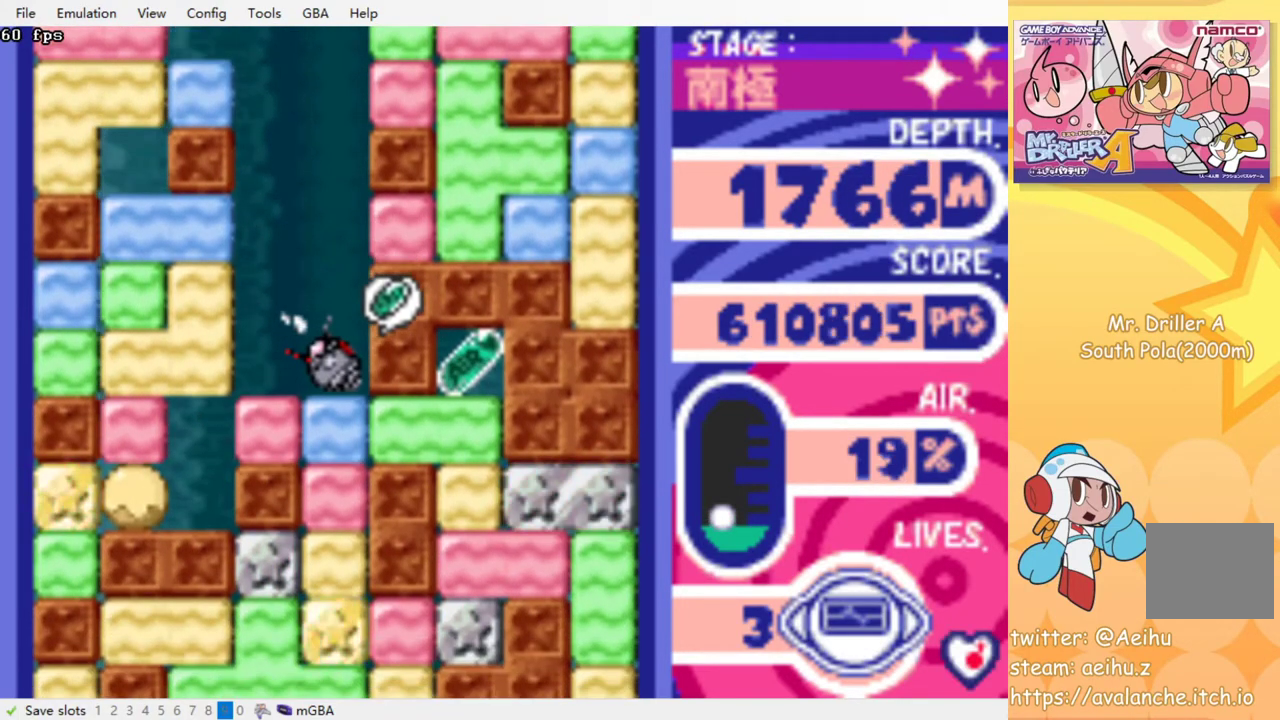
{"buttons": ["CROSS", "SQUARE", "DPAD_RIGHT"], "events": [[17, "DPAD_RIGHT", "up"], [67, "DPAD_DOWN", "down"], [133, "CROSS", "down"], [133, "SQUARE", "down"], [200, "DPAD_DOWN", "up"], [233, "CROSS", "up"], [233, "SQUARE", "up"], [267, "DPAD_RIGHT", "down"], [433, "CROSS", "down"], [433, "SQUARE", "down"]]}
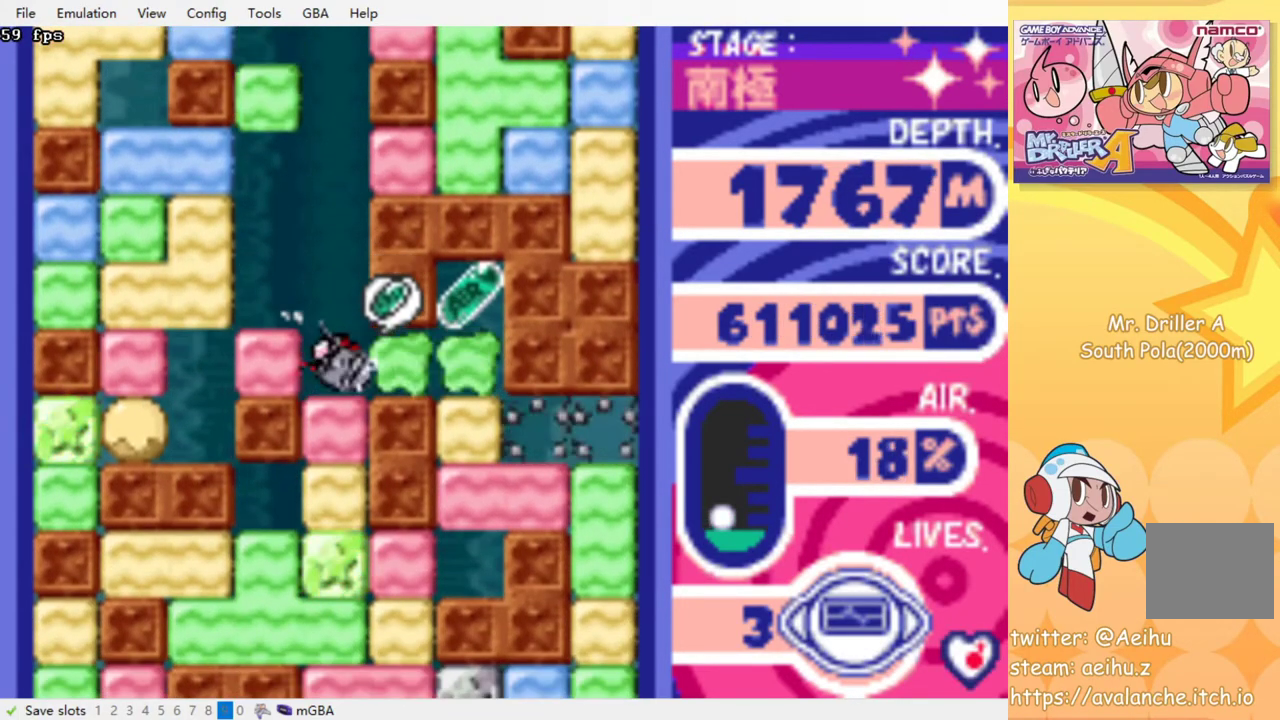
{"buttons": ["CROSS", "SQUARE", "DPAD_DOWN"], "events": [[33, "CROSS", "up"], [33, "SQUARE", "up"], [417, "DPAD_DOWN", "down"], [450, "DPAD_RIGHT", "up"], [500, "CROSS", "down"], [500, "SQUARE", "down"]]}
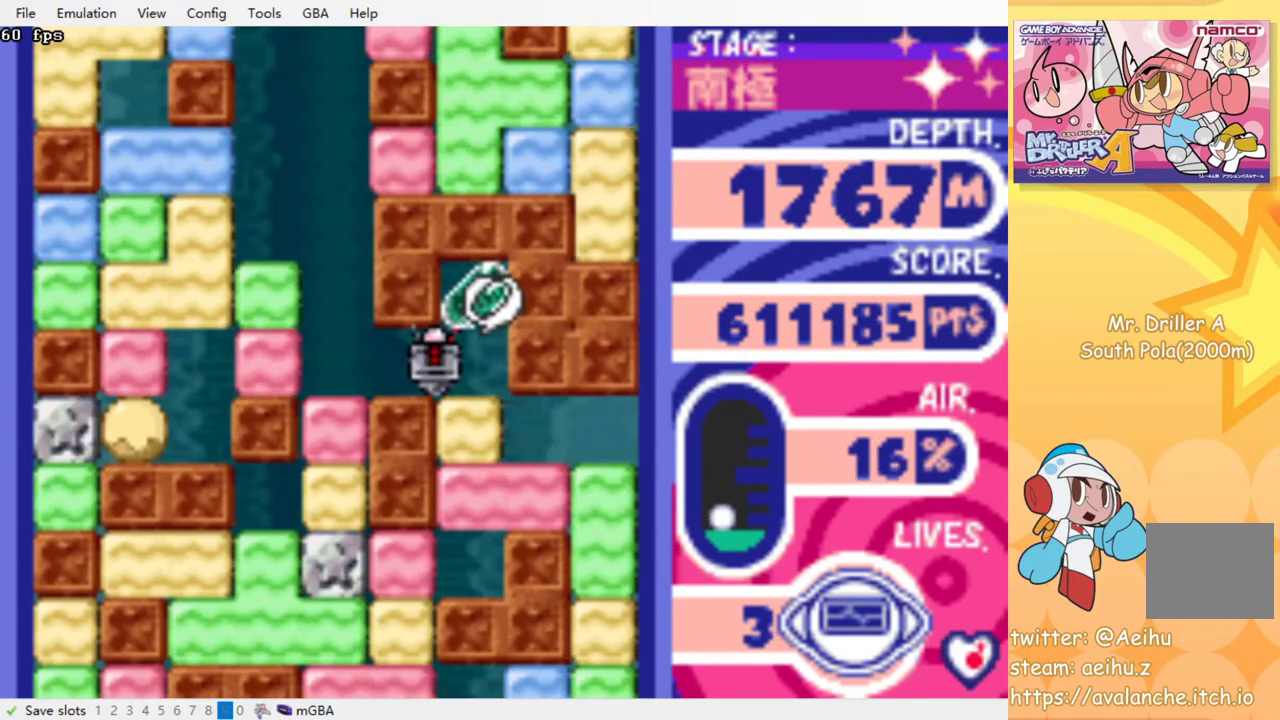
{"buttons": [], "events": [[117, "CROSS", "up"], [133, "SQUARE", "up"], [283, "DPAD_DOWN", "up"]]}
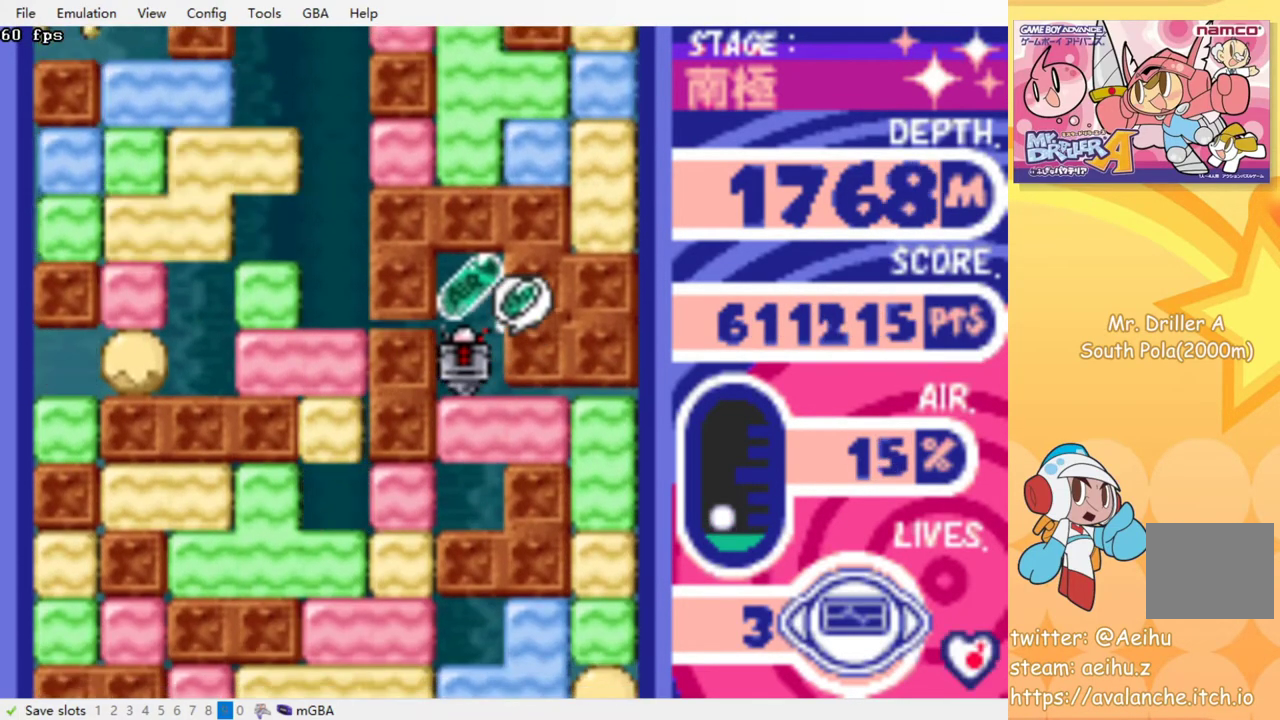
{"buttons": ["DPAD_LEFT"], "events": [[50, "SQUARE", "down"], [67, "CROSS", "down"], [67, "DPAD_DOWN", "down"], [150, "CROSS", "up"], [167, "SQUARE", "up"], [300, "DPAD_DOWN", "up"], [500, "DPAD_LEFT", "down"]]}
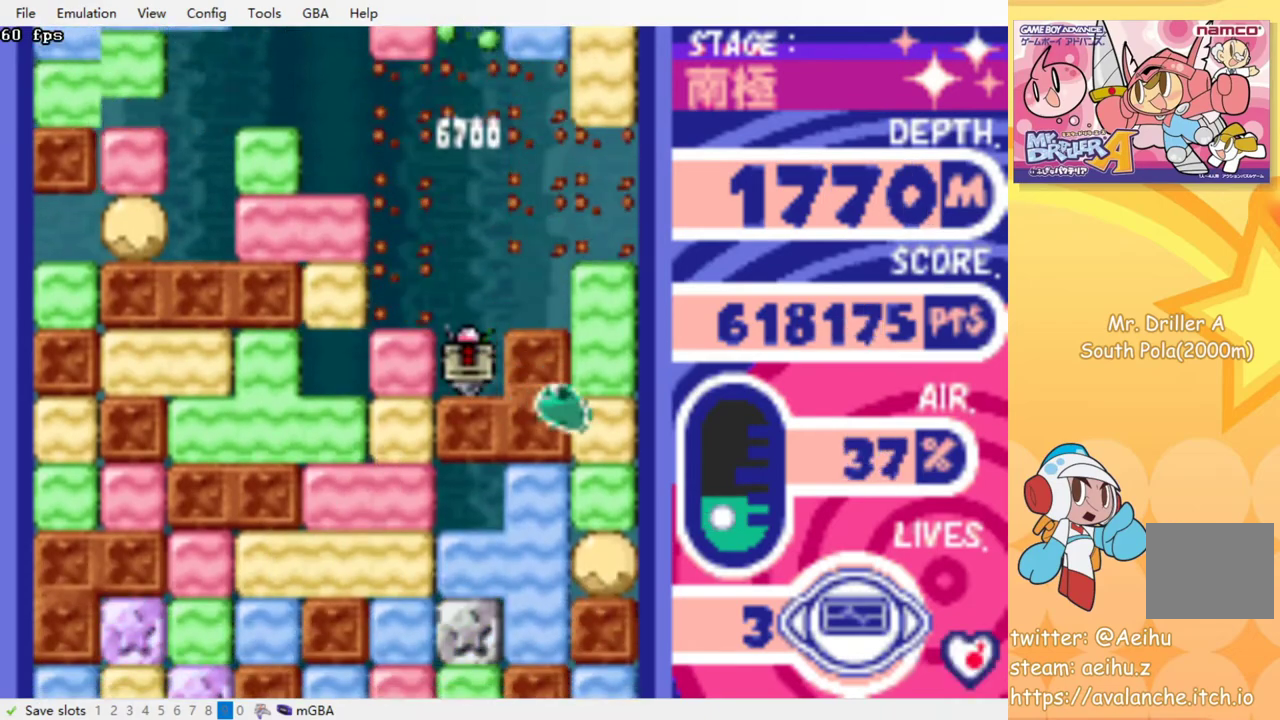
{"buttons": ["DPAD_LEFT"], "events": [[117, "DPAD_LEFT", "up"], [367, "DPAD_LEFT", "down"]]}
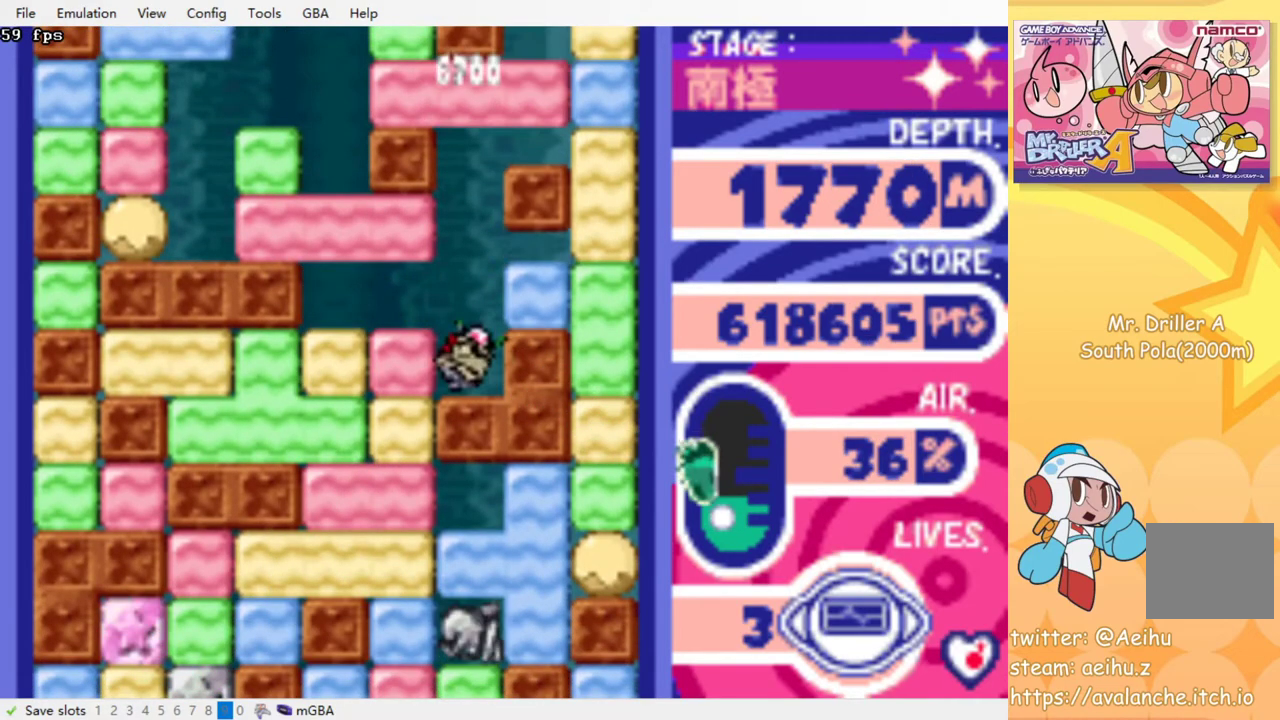
{"buttons": ["DPAD_DOWN"], "events": [[367, "DPAD_DOWN", "down"], [367, "DPAD_LEFT", "up"], [400, "CROSS", "down"], [400, "SQUARE", "down"], [483, "CROSS", "up"], [483, "SQUARE", "up"]]}
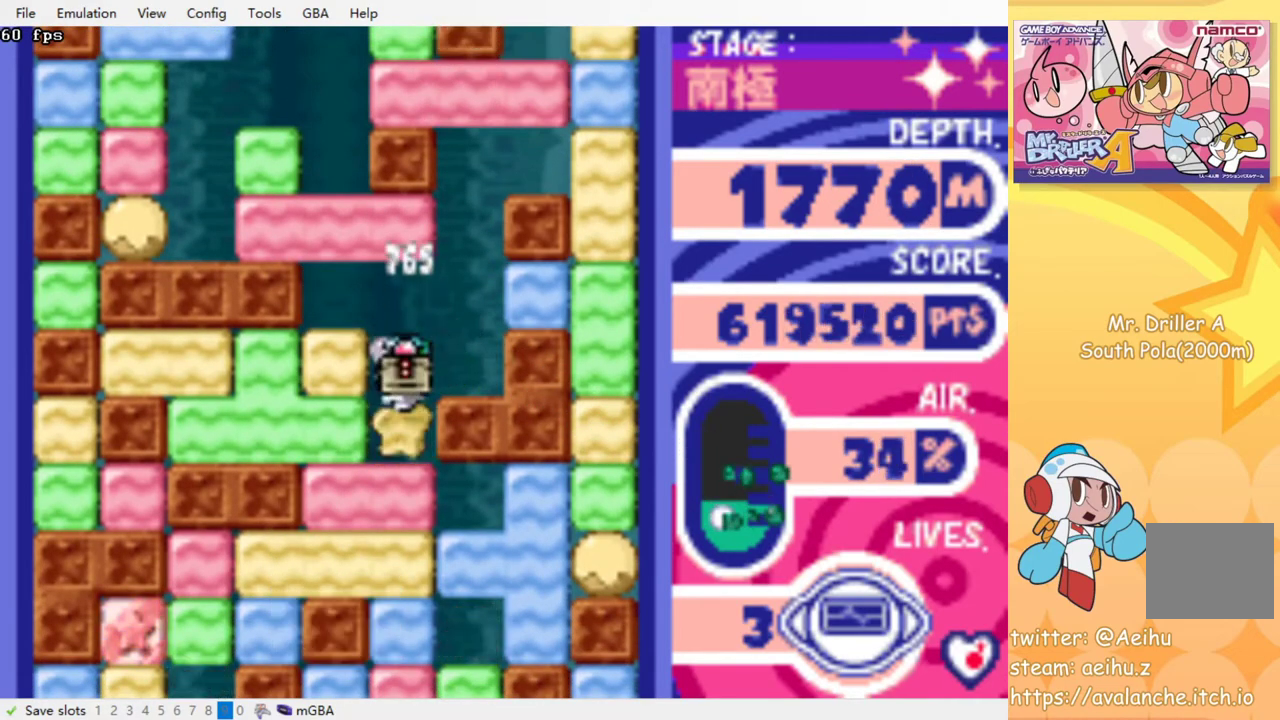
{"buttons": ["CROSS", "SQUARE", "DPAD_DOWN"], "events": [[183, "CROSS", "down"], [183, "SQUARE", "down"], [300, "CROSS", "up"], [300, "SQUARE", "up"], [433, "CROSS", "down"], [433, "SQUARE", "down"]]}
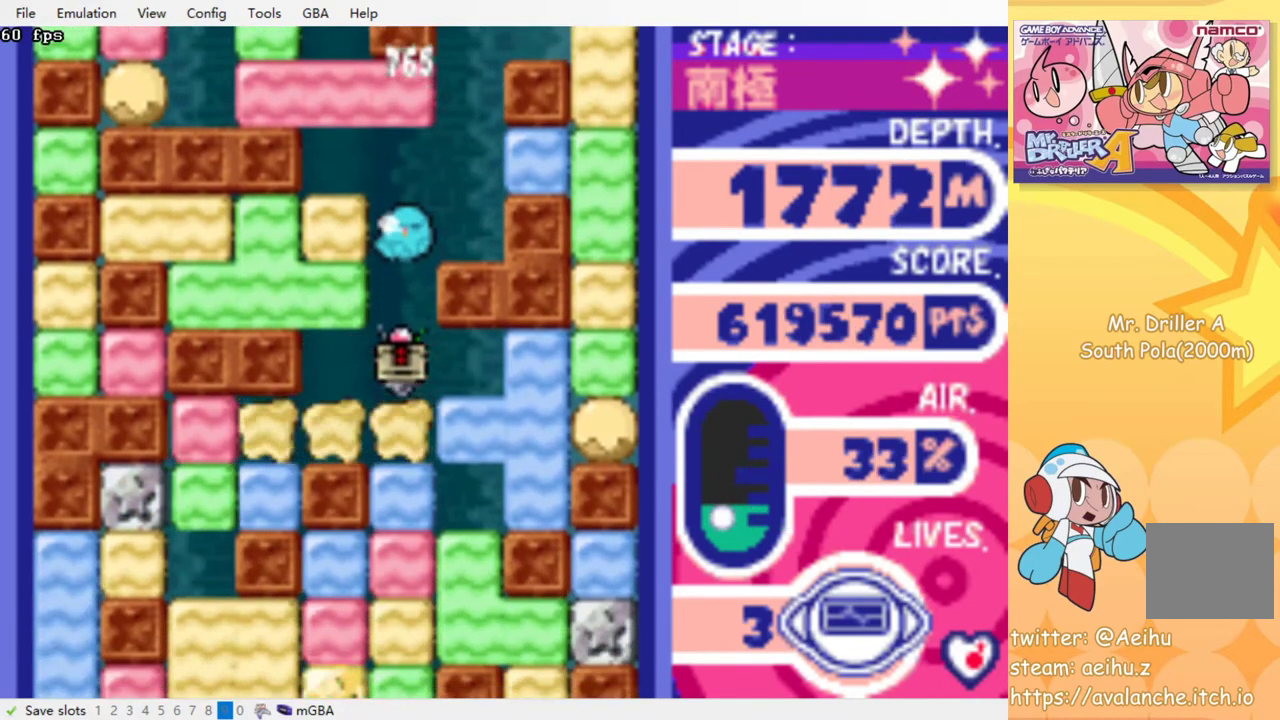
{"buttons": ["DPAD_DOWN"], "events": [[33, "SQUARE", "up"], [50, "CROSS", "up"], [117, "CROSS", "down"], [117, "SQUARE", "down"], [183, "SQUARE", "up"], [200, "CROSS", "up"], [267, "CROSS", "down"], [267, "SQUARE", "down"], [350, "CROSS", "up"], [350, "SQUARE", "up"], [417, "CROSS", "down"], [433, "SQUARE", "down"], [483, "SQUARE", "up"], [500, "CROSS", "up"]]}
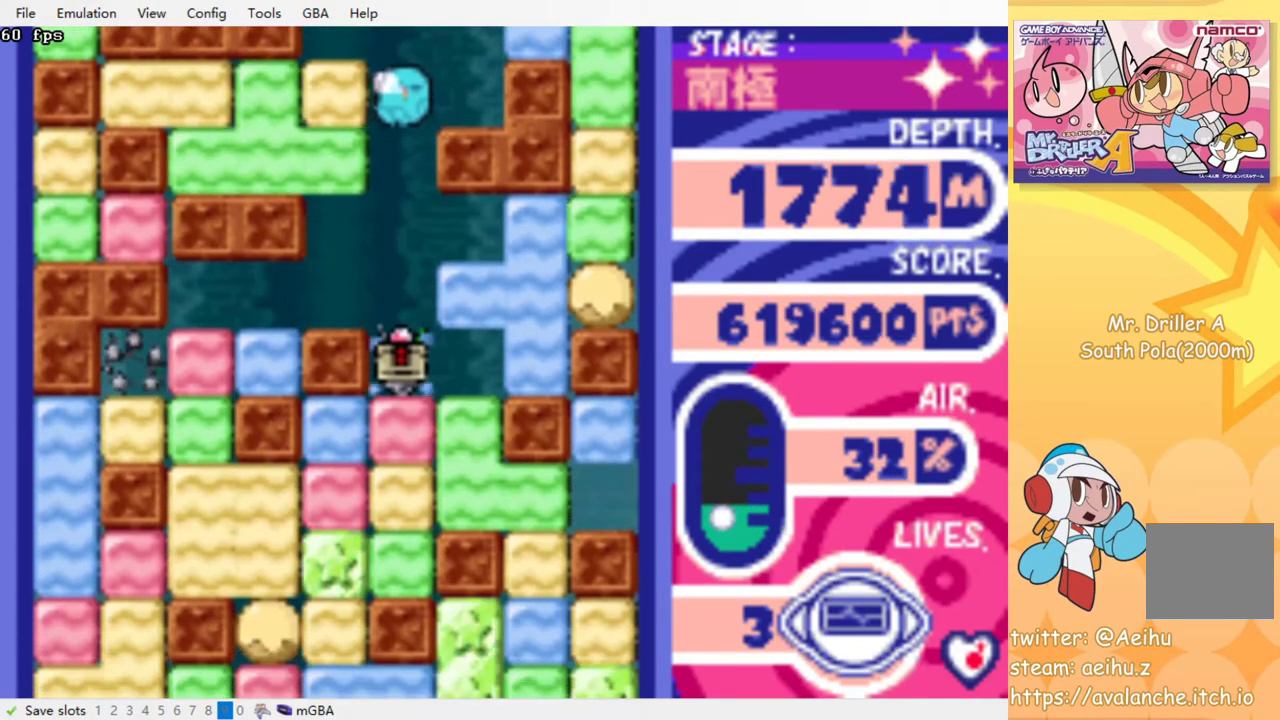
{"buttons": ["CROSS", "SQUARE", "DPAD_DOWN"], "events": [[83, "CROSS", "down"], [83, "SQUARE", "down"], [150, "SQUARE", "up"], [167, "CROSS", "up"], [217, "CROSS", "down"], [233, "SQUARE", "down"], [317, "CROSS", "up"], [317, "SQUARE", "up"], [433, "CROSS", "down"], [433, "SQUARE", "down"]]}
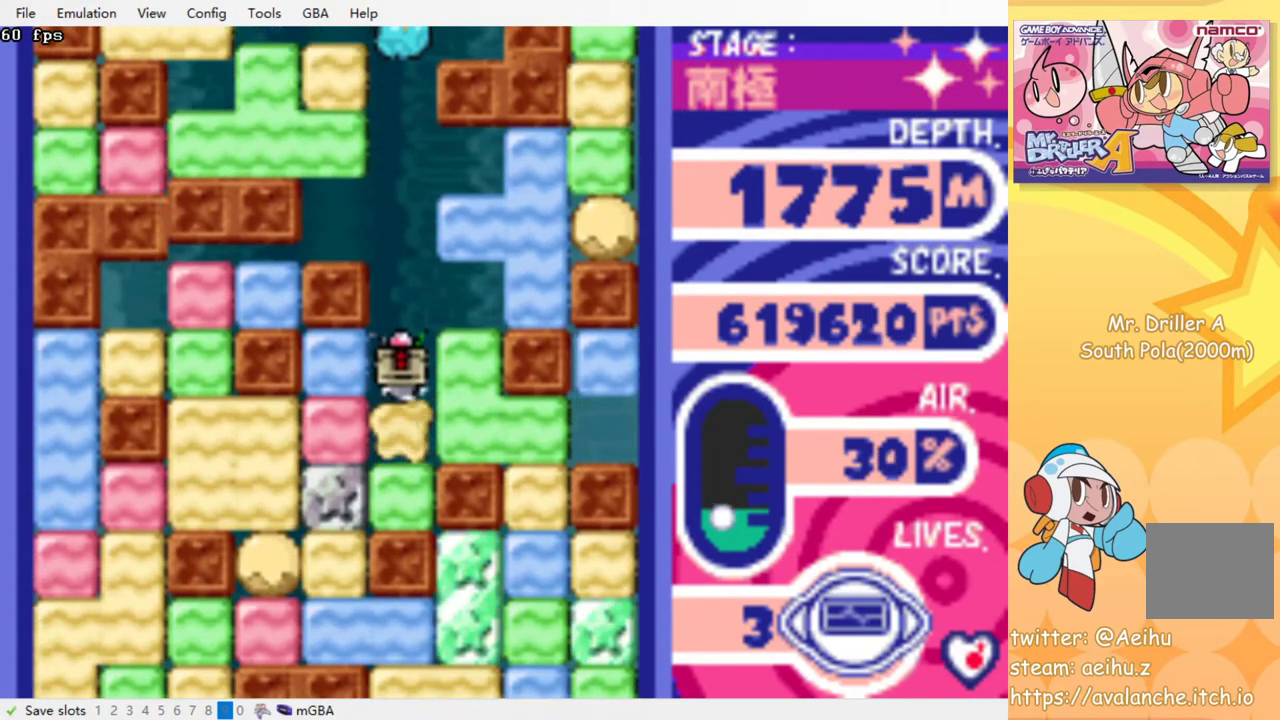
{"buttons": ["DPAD_LEFT"], "events": [[50, "CROSS", "up"], [50, "SQUARE", "up"], [250, "CROSS", "down"], [250, "SQUARE", "down"], [350, "CROSS", "up"], [367, "SQUARE", "up"], [417, "DPAD_DOWN", "up"], [483, "DPAD_LEFT", "down"]]}
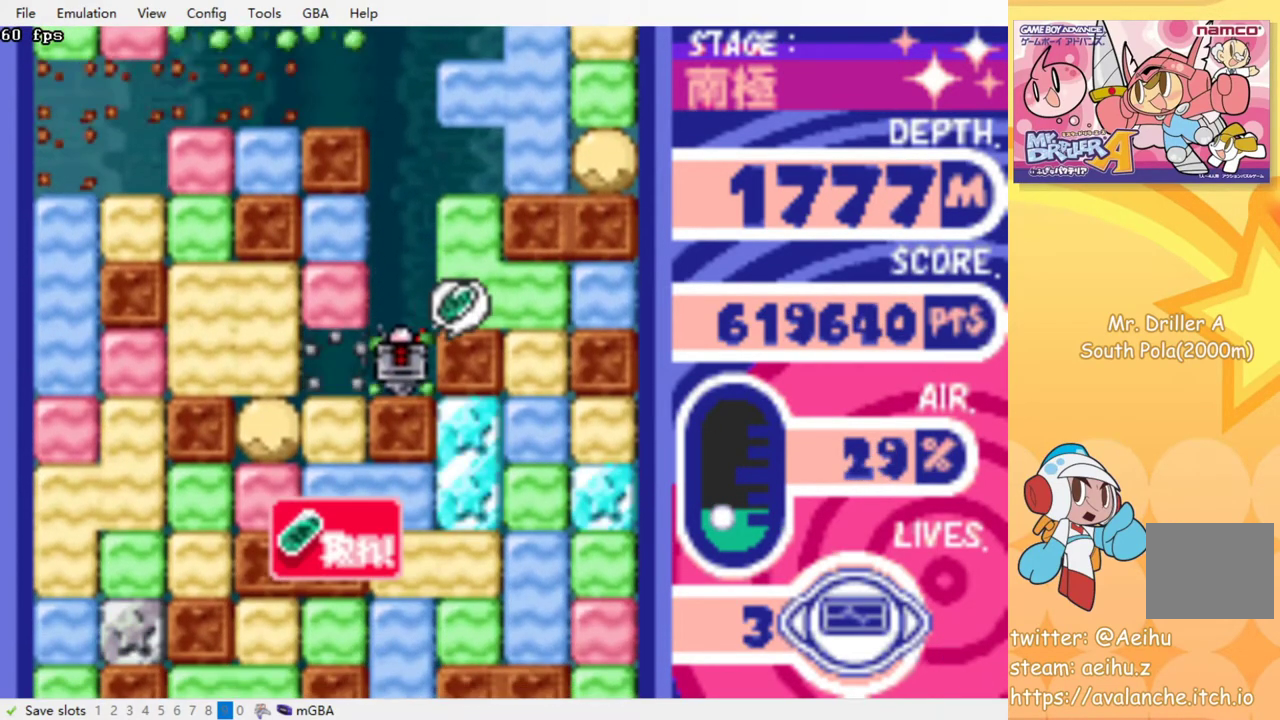
{"buttons": ["DPAD_DOWN"], "events": [[33, "CROSS", "down"], [33, "SQUARE", "down"], [150, "CROSS", "up"], [150, "SQUARE", "up"], [233, "DPAD_DOWN", "down"], [233, "DPAD_LEFT", "up"], [317, "CROSS", "down"], [317, "SQUARE", "down"], [433, "CROSS", "up"], [433, "SQUARE", "up"]]}
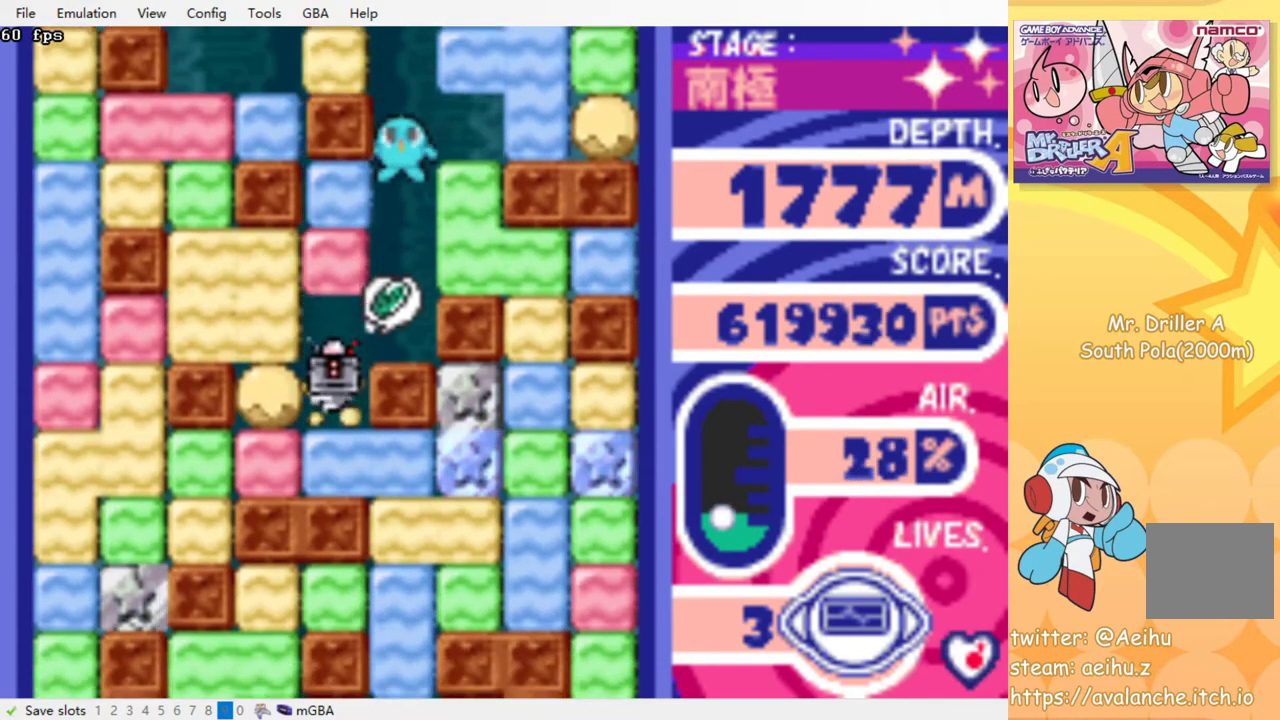
{"buttons": ["DPAD_RIGHT"], "events": [[117, "CROSS", "down"], [117, "SQUARE", "down"], [217, "CROSS", "up"], [217, "SQUARE", "up"], [250, "DPAD_DOWN", "up"], [250, "DPAD_RIGHT", "down"]]}
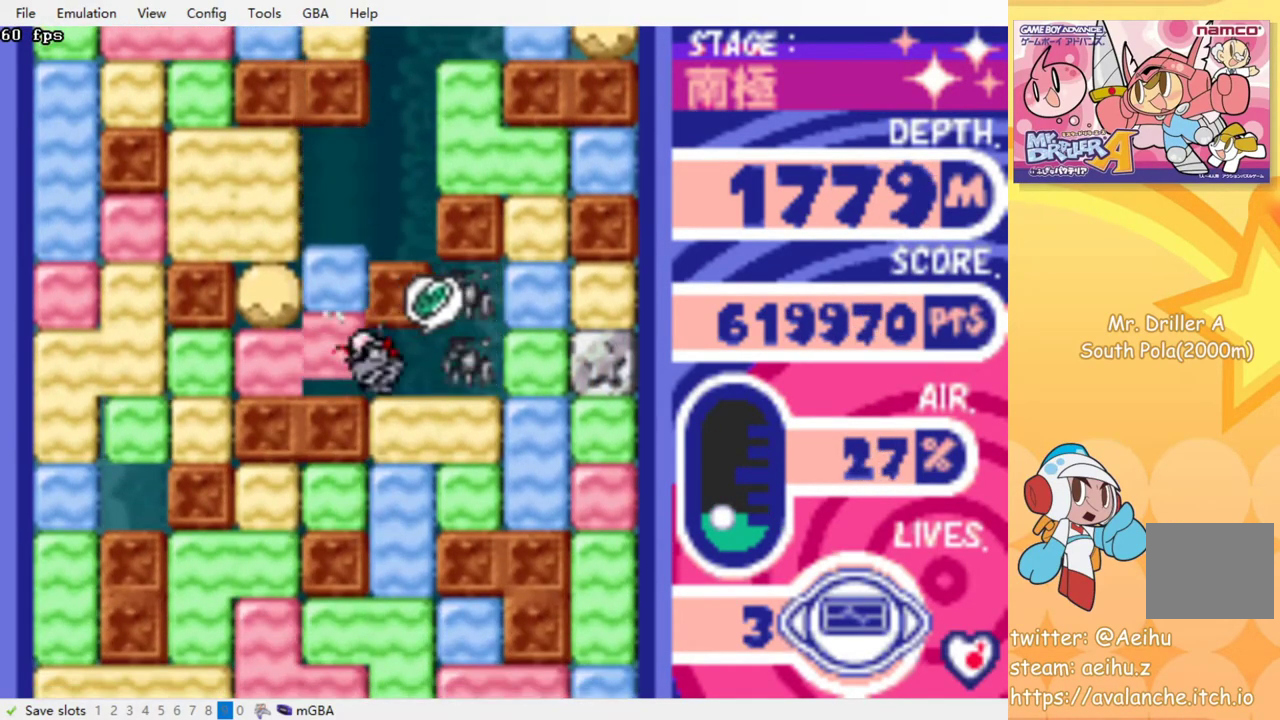
{"buttons": ["DPAD_DOWN"], "events": [[33, "DPAD_DOWN", "down"], [67, "DPAD_RIGHT", "up"], [133, "CROSS", "down"], [133, "SQUARE", "down"], [250, "CROSS", "up"], [250, "SQUARE", "up"], [383, "CROSS", "down"], [383, "SQUARE", "down"], [500, "CROSS", "up"], [500, "SQUARE", "up"]]}
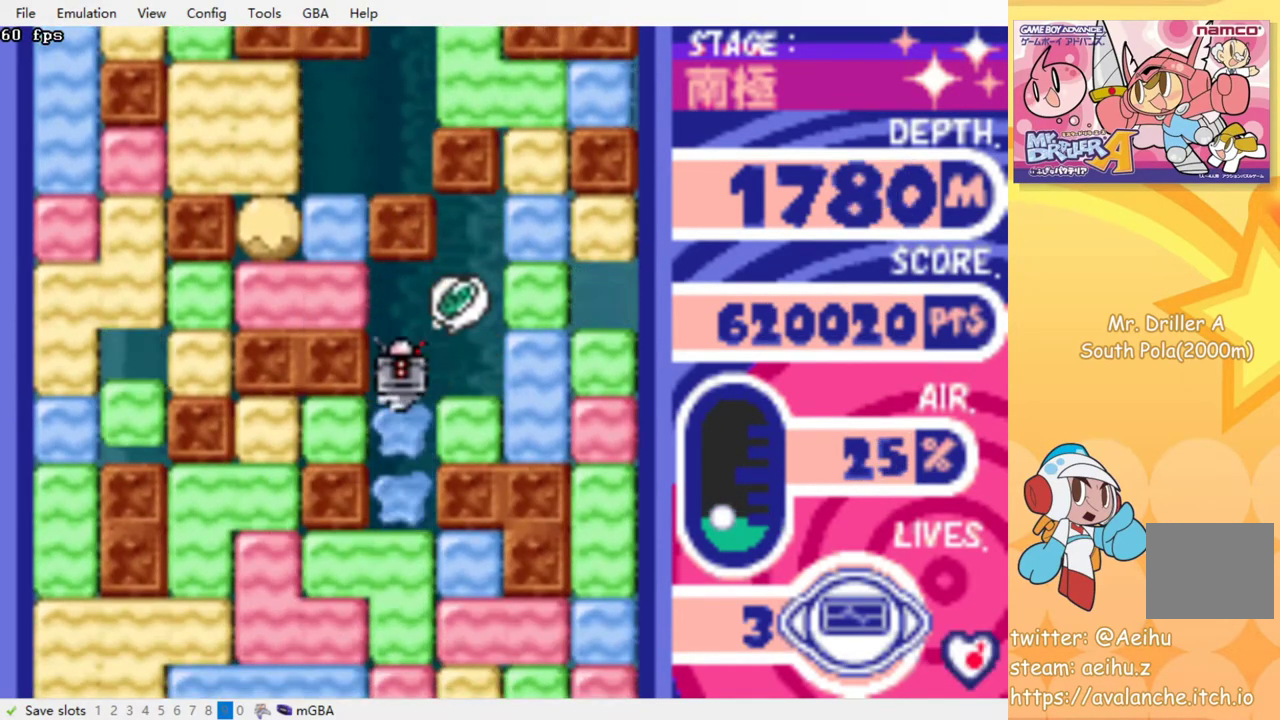
{"buttons": ["CROSS", "SQUARE", "DPAD_DOWN"], "events": [[300, "CROSS", "down"], [300, "SQUARE", "down"], [433, "CROSS", "up"], [433, "SQUARE", "up"], [500, "CROSS", "down"], [500, "SQUARE", "down"]]}
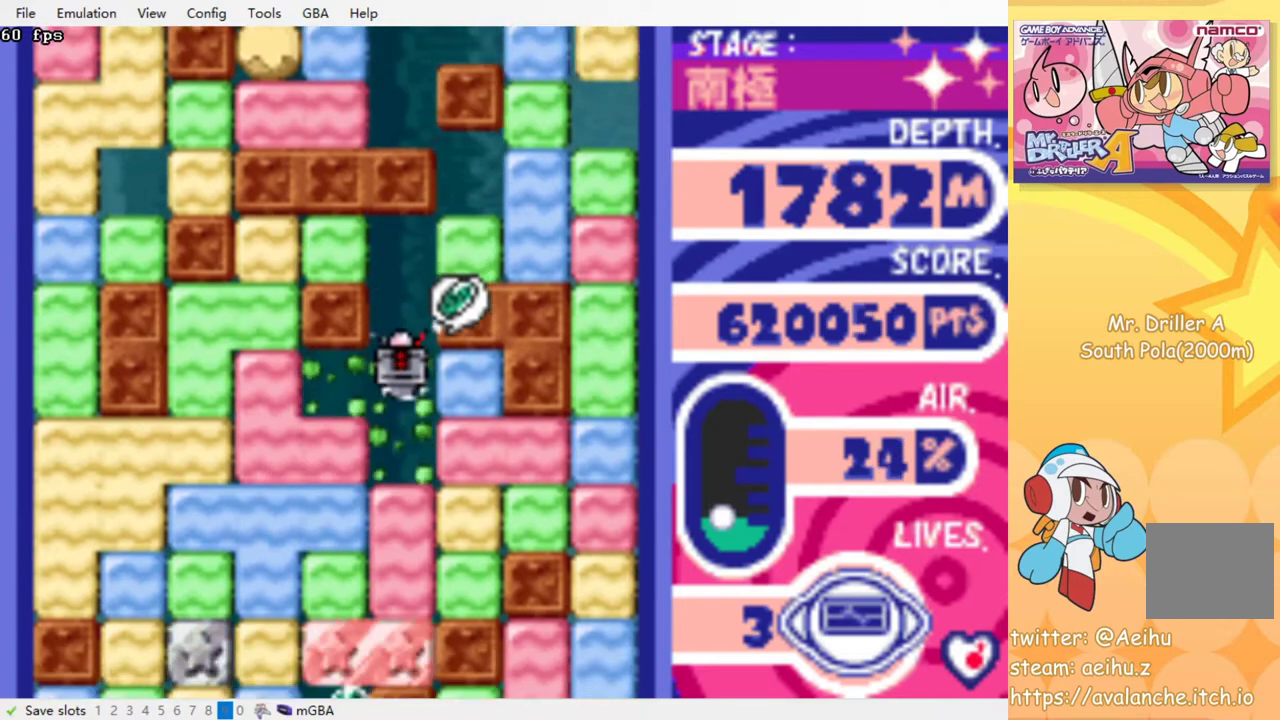
{"buttons": ["CROSS", "SQUARE", "DPAD_DOWN"], "events": [[100, "SQUARE", "up"], [117, "CROSS", "up"], [183, "CROSS", "down"], [183, "SQUARE", "down"], [250, "SQUARE", "up"], [267, "CROSS", "up"], [317, "CROSS", "down"], [333, "SQUARE", "down"], [417, "CROSS", "up"], [417, "SQUARE", "up"], [500, "CROSS", "down"], [500, "SQUARE", "down"]]}
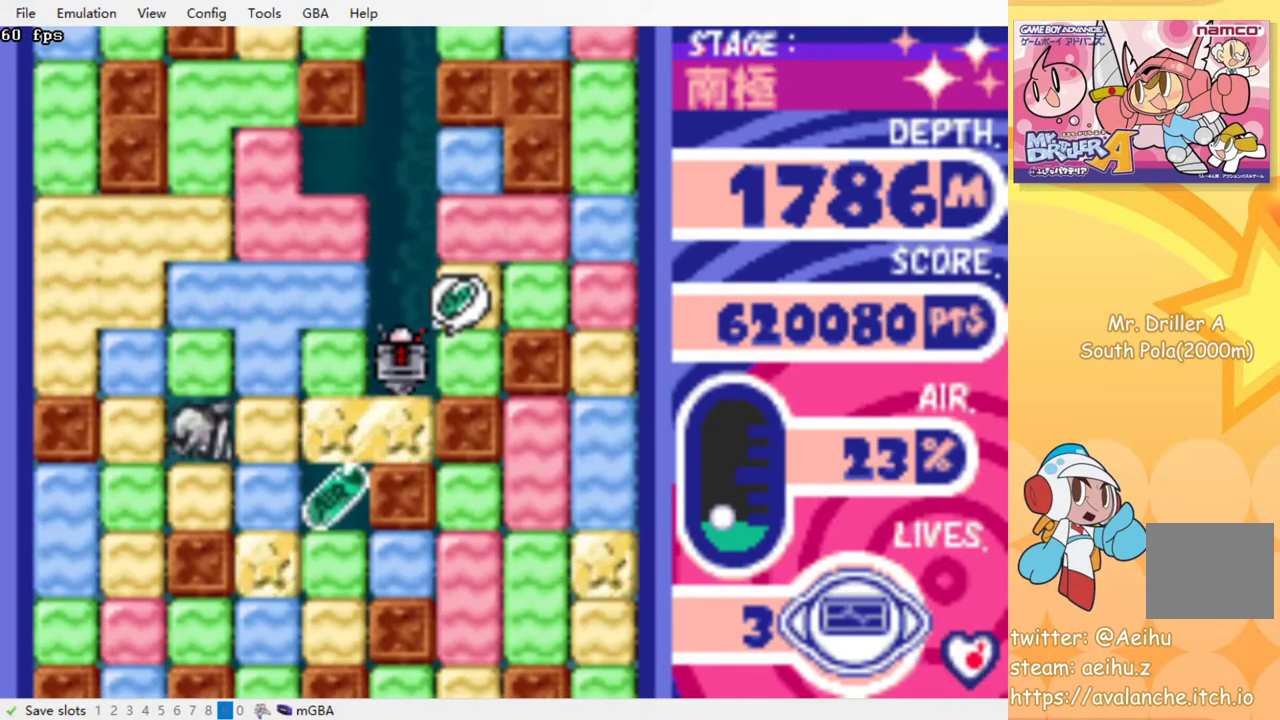
{"buttons": ["DPAD_DOWN"], "events": [[133, "CROSS", "up"], [133, "SQUARE", "up"], [250, "DPAD_DOWN", "up"], [300, "DPAD_LEFT", "down"], [467, "DPAD_DOWN", "down"], [483, "DPAD_LEFT", "up"]]}
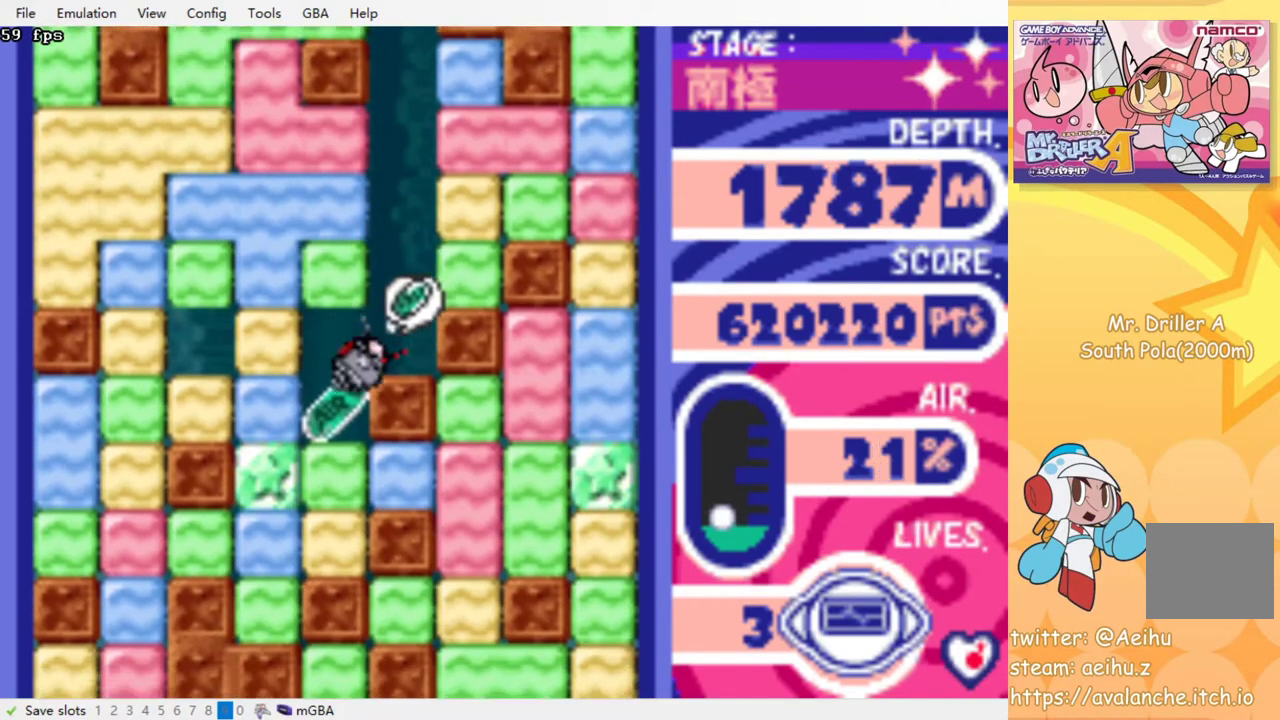
{"buttons": ["DPAD_RIGHT"], "events": [[117, "CROSS", "down"], [133, "SQUARE", "down"], [250, "CROSS", "up"], [250, "DPAD_DOWN", "up"], [250, "SQUARE", "up"], [300, "DPAD_RIGHT", "down"], [400, "CROSS", "down"], [400, "SQUARE", "down"], [500, "CROSS", "up"], [500, "SQUARE", "up"]]}
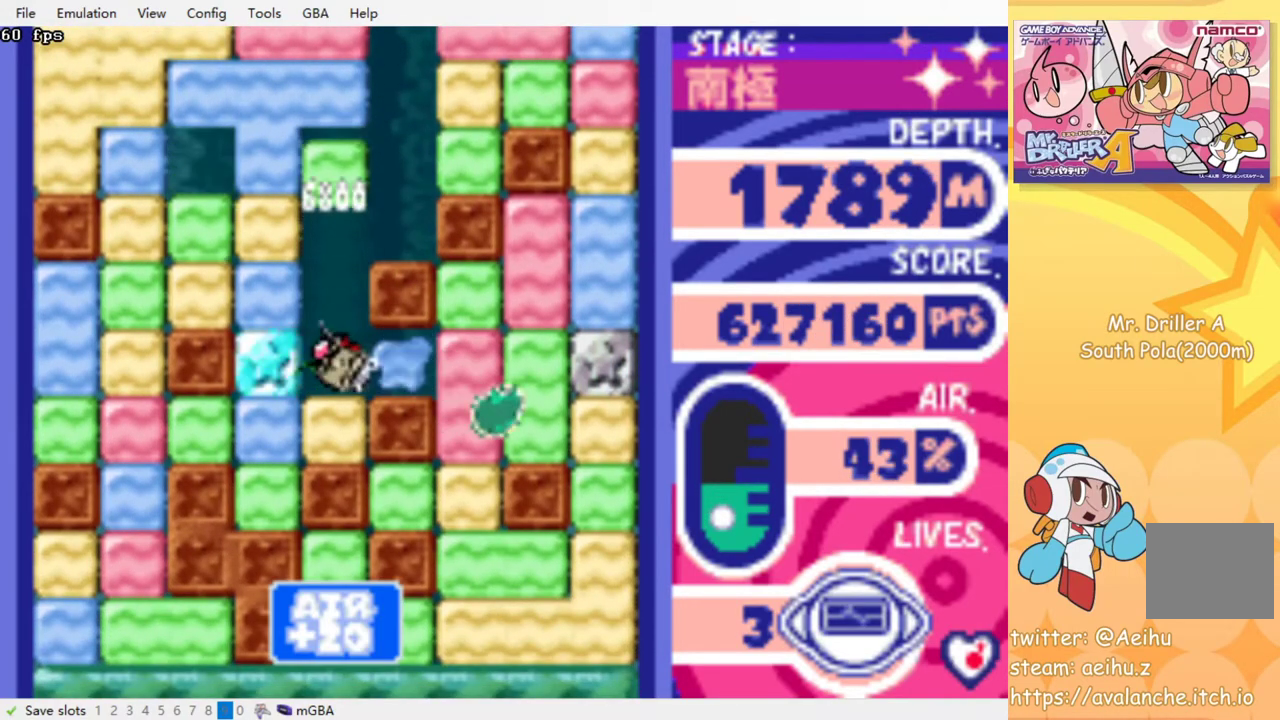
{"buttons": ["DPAD_DOWN", "DPAD_RIGHT"], "events": [[233, "CROSS", "down"], [233, "SQUARE", "down"], [367, "CROSS", "up"], [367, "SQUARE", "up"], [483, "DPAD_DOWN", "down"]]}
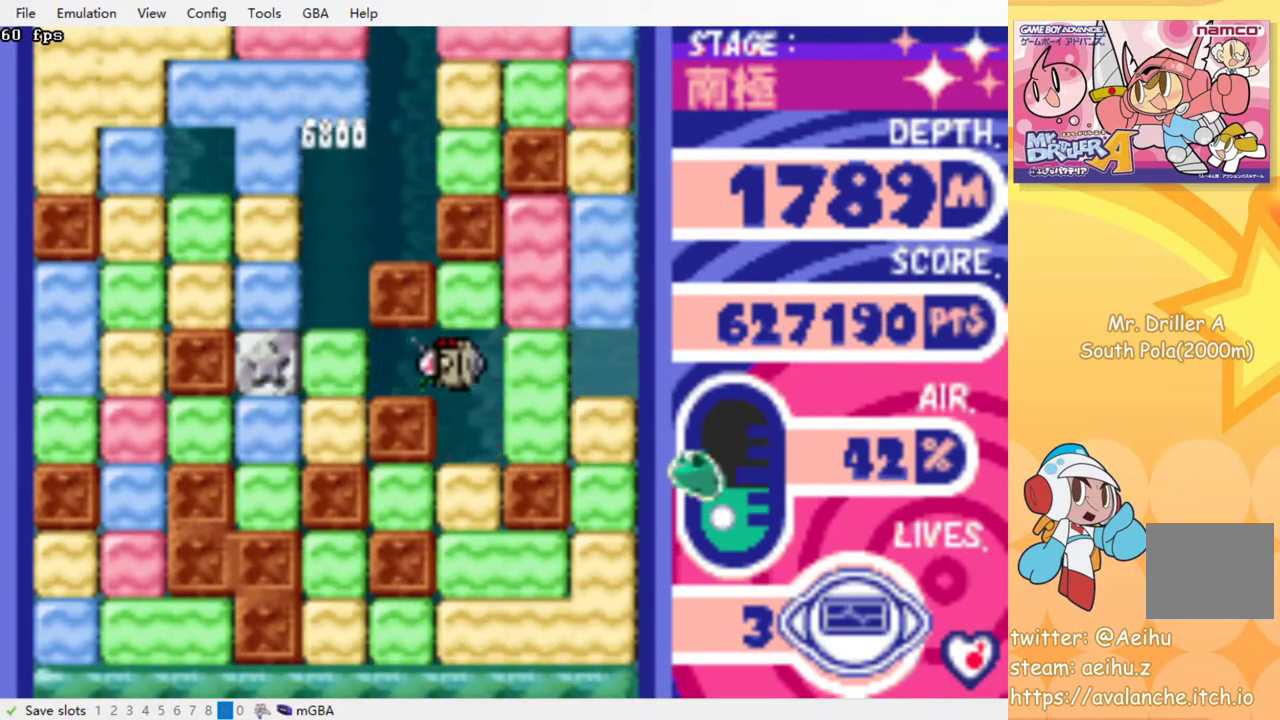
{"buttons": ["CROSS", "SQUARE", "DPAD_DOWN"], "events": [[17, "DPAD_RIGHT", "up"], [133, "CROSS", "down"], [150, "SQUARE", "down"], [250, "CROSS", "up"], [250, "SQUARE", "up"], [317, "CROSS", "down"], [317, "SQUARE", "down"], [400, "CROSS", "up"], [400, "SQUARE", "up"], [467, "CROSS", "down"], [467, "SQUARE", "down"]]}
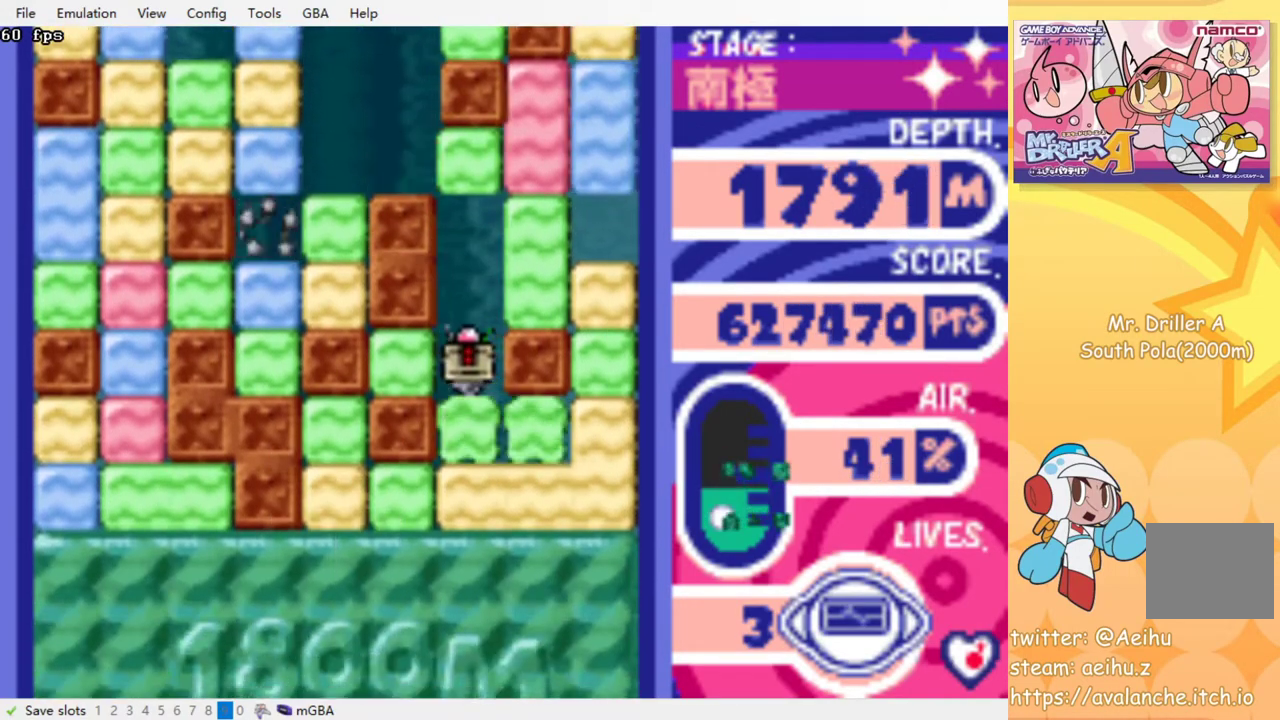
{"buttons": ["CROSS", "DPAD_DOWN"], "events": [[50, "CROSS", "up"], [50, "SQUARE", "up"], [117, "CROSS", "down"], [117, "SQUARE", "down"], [183, "SQUARE", "up"], [200, "CROSS", "up"], [267, "CROSS", "down"], [267, "SQUARE", "down"], [350, "CROSS", "up"], [350, "SQUARE", "up"], [433, "CROSS", "down"], [433, "SQUARE", "down"], [500, "SQUARE", "up"]]}
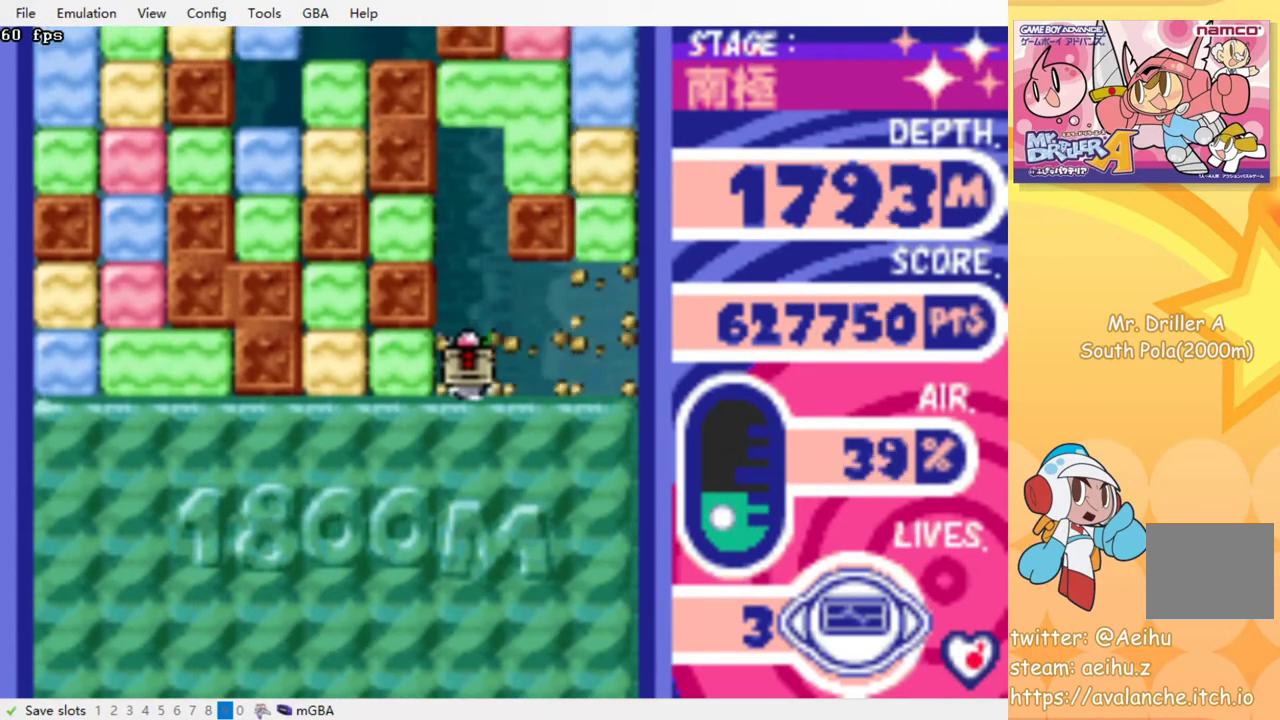
{"buttons": [], "events": [[17, "CROSS", "up"], [67, "CROSS", "down"], [67, "SQUARE", "down"], [167, "SQUARE", "up"], [183, "CROSS", "up"], [283, "DPAD_DOWN", "up"]]}
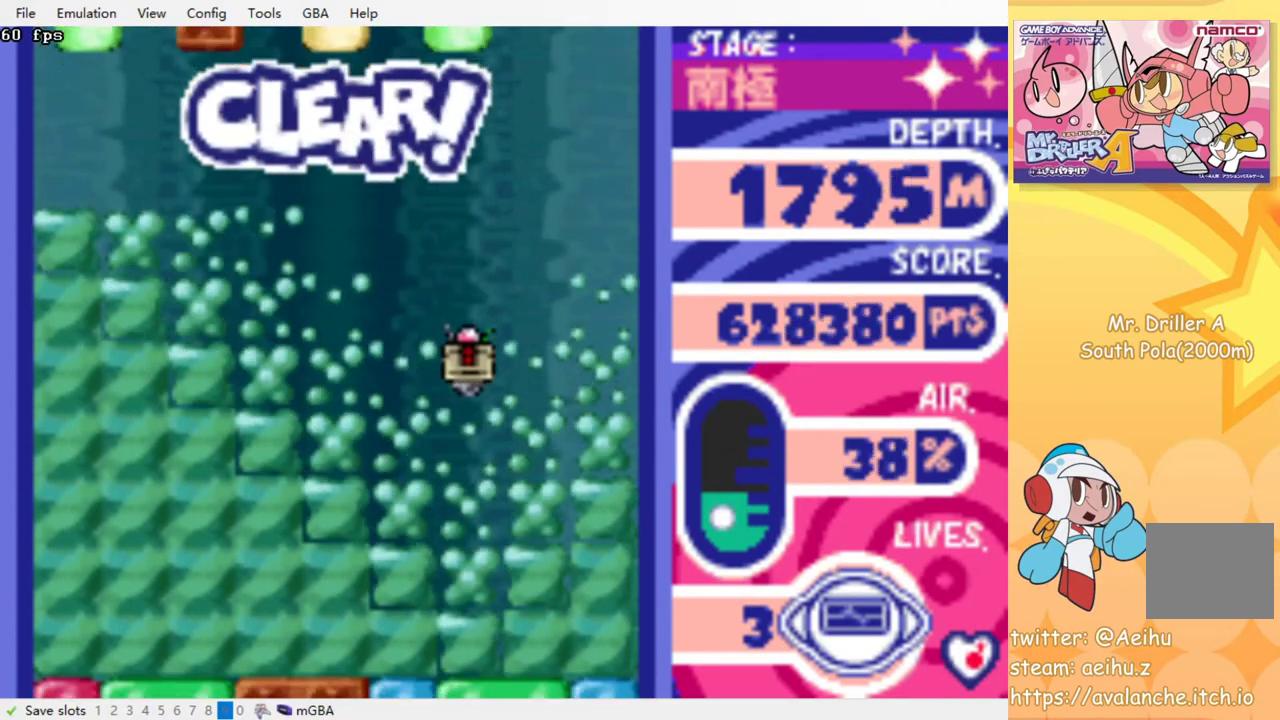
{"buttons": ["DPAD_LEFT"], "events": [[33, "DPAD_LEFT", "down"]]}
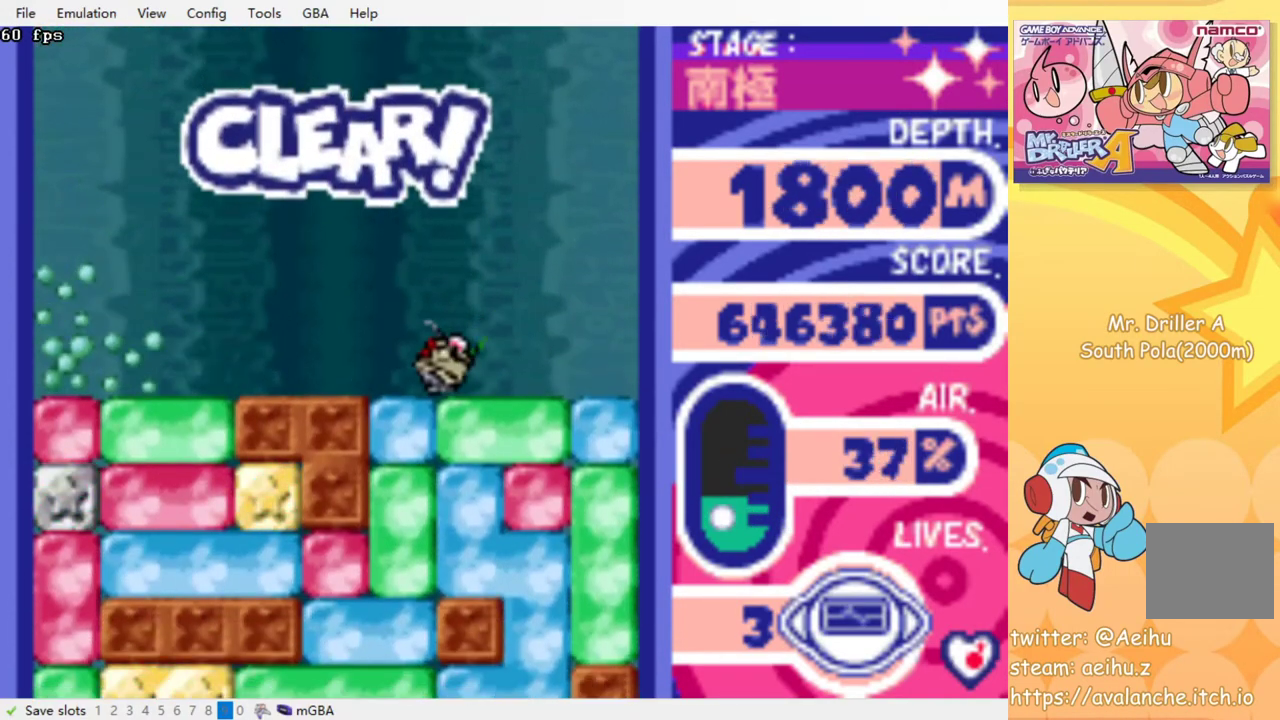
{"buttons": ["CROSS", "SQUARE", "DPAD_DOWN"], "events": [[100, "DPAD_DOWN", "down"], [100, "DPAD_LEFT", "up"], [167, "CROSS", "down"], [167, "SQUARE", "down"], [267, "CROSS", "up"], [267, "SQUARE", "up"], [333, "CROSS", "down"], [333, "SQUARE", "down"], [400, "CROSS", "up"], [400, "SQUARE", "up"], [483, "CROSS", "down"], [483, "SQUARE", "down"]]}
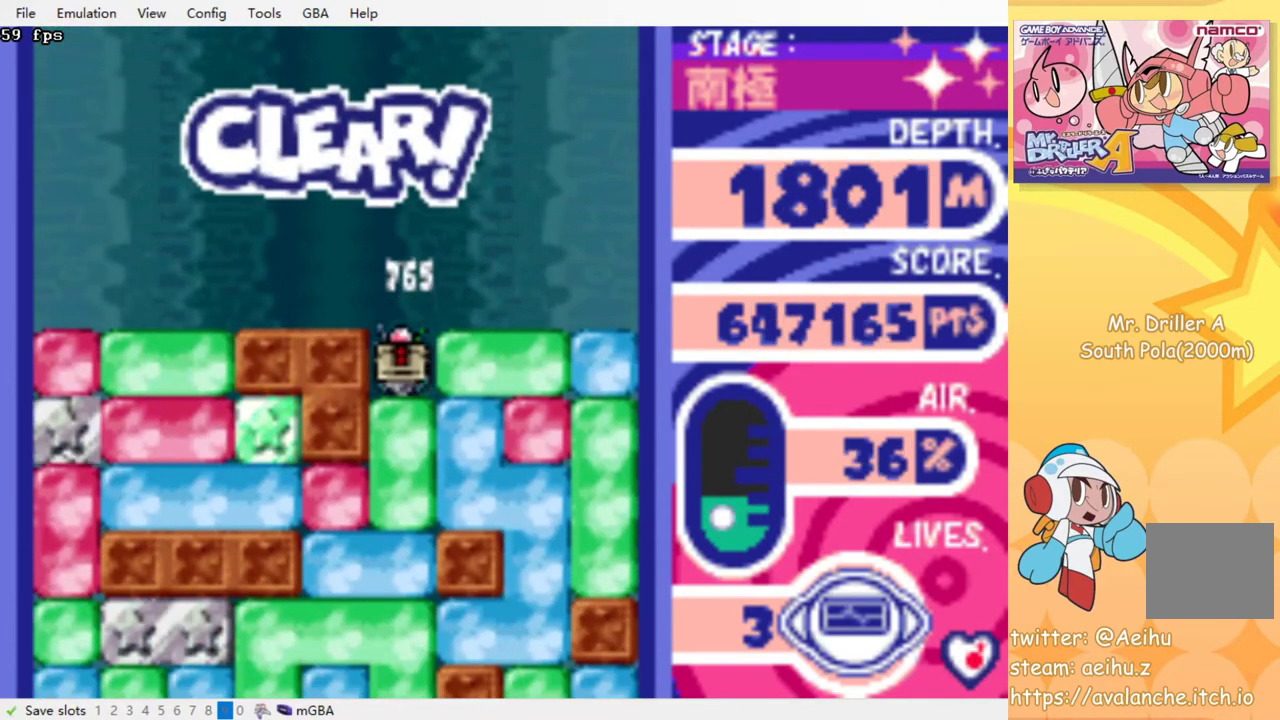
{"buttons": ["DPAD_DOWN"], "events": [[50, "CROSS", "up"], [50, "SQUARE", "up"], [133, "CROSS", "down"], [133, "SQUARE", "down"], [200, "CROSS", "up"], [200, "SQUARE", "up"], [283, "CROSS", "down"], [283, "SQUARE", "down"], [367, "CROSS", "up"], [367, "SQUARE", "up"], [433, "CROSS", "down"], [433, "SQUARE", "down"], [500, "CROSS", "up"], [500, "SQUARE", "up"]]}
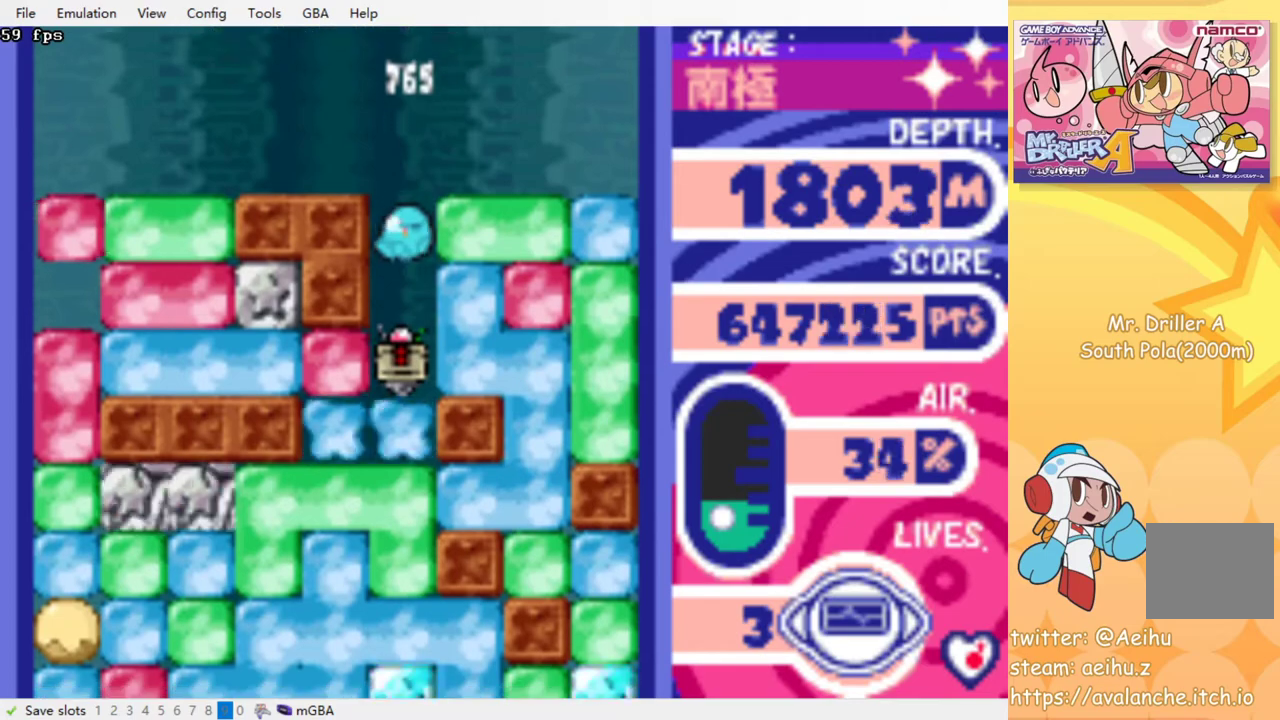
{"buttons": ["DPAD_DOWN"], "events": [[83, "CROSS", "down"], [83, "SQUARE", "down"], [167, "CROSS", "up"], [167, "SQUARE", "up"], [233, "CROSS", "down"], [233, "SQUARE", "down"], [317, "CROSS", "up"], [317, "SQUARE", "up"], [383, "CROSS", "down"], [383, "SQUARE", "down"], [450, "CROSS", "up"], [450, "SQUARE", "up"]]}
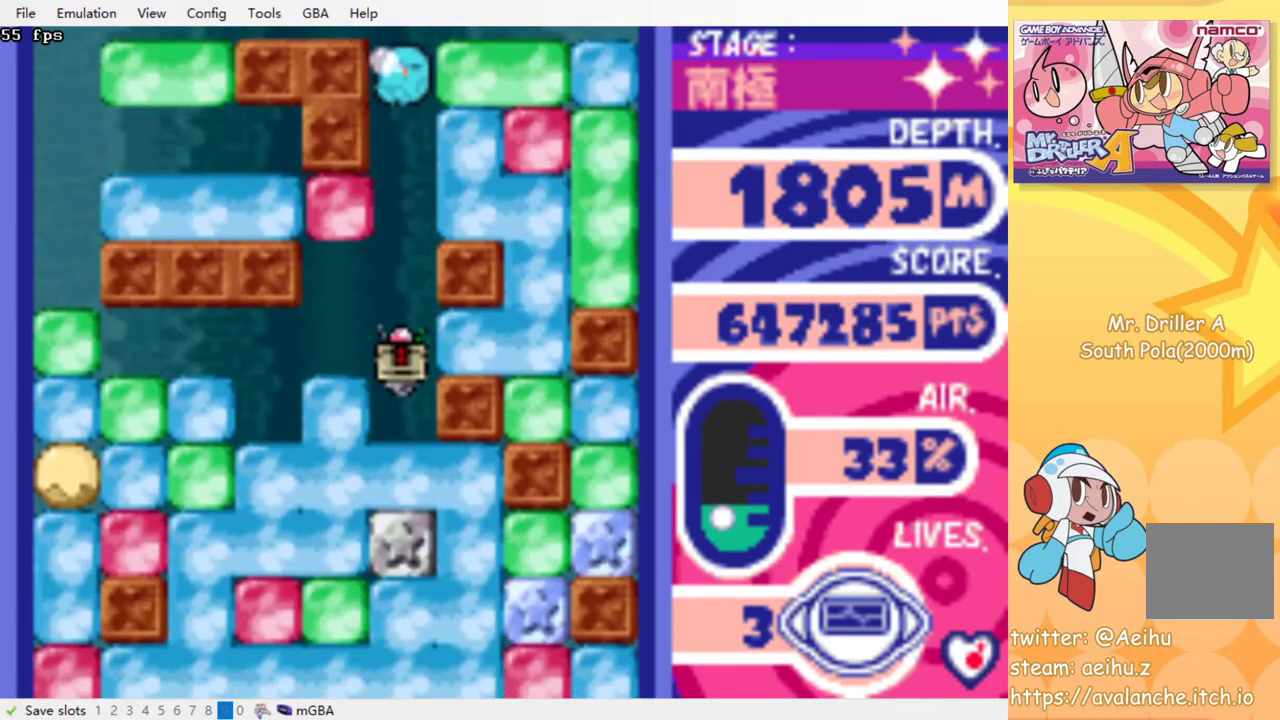
{"buttons": ["SQUARE", "DPAD_DOWN"], "events": [[50, "CROSS", "down"], [50, "SQUARE", "down"], [117, "CROSS", "up"], [117, "SQUARE", "up"], [200, "CROSS", "down"], [200, "SQUARE", "down"], [267, "CROSS", "up"], [267, "SQUARE", "up"], [350, "CROSS", "down"], [350, "SQUARE", "down"], [417, "CROSS", "up"], [417, "SQUARE", "up"], [500, "SQUARE", "down"]]}
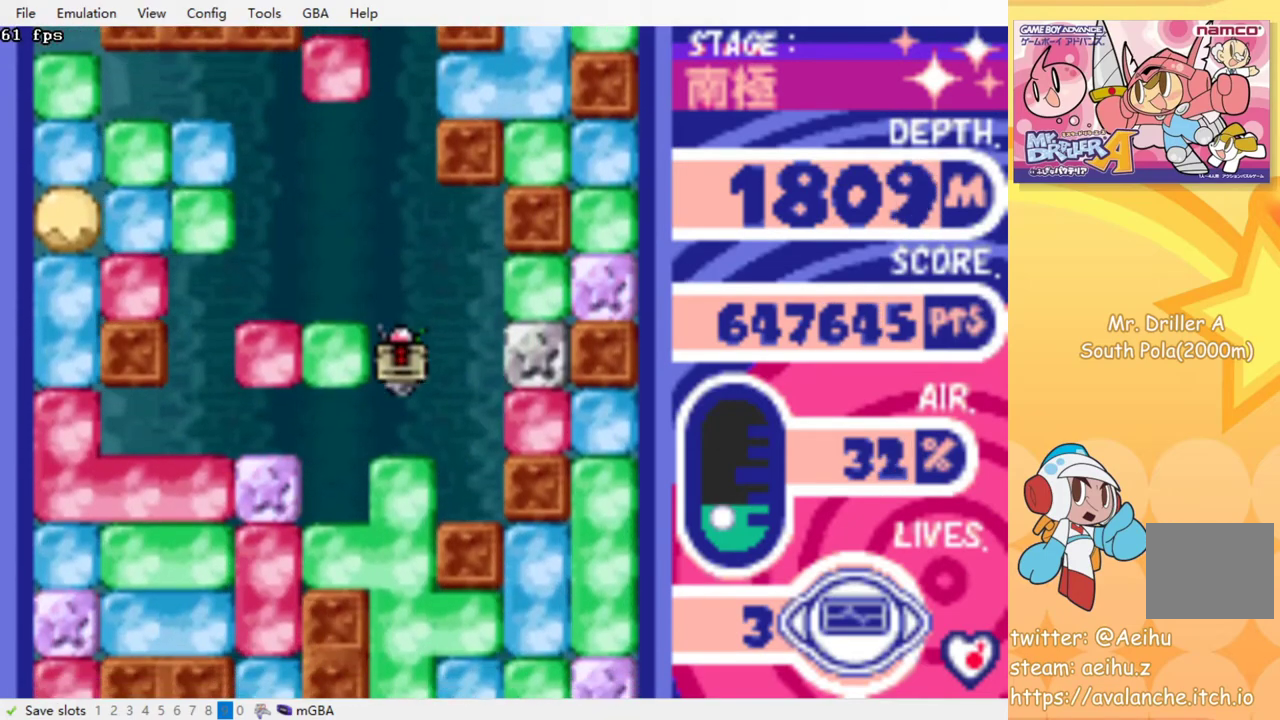
{"buttons": ["CROSS", "SQUARE", "DPAD_DOWN"], "events": [[17, "CROSS", "down"], [83, "CROSS", "up"], [83, "SQUARE", "up"], [167, "CROSS", "down"], [167, "SQUARE", "down"], [233, "SQUARE", "up"], [250, "CROSS", "up"], [317, "CROSS", "down"], [317, "SQUARE", "down"], [400, "CROSS", "up"], [400, "SQUARE", "up"], [483, "CROSS", "down"], [483, "SQUARE", "down"]]}
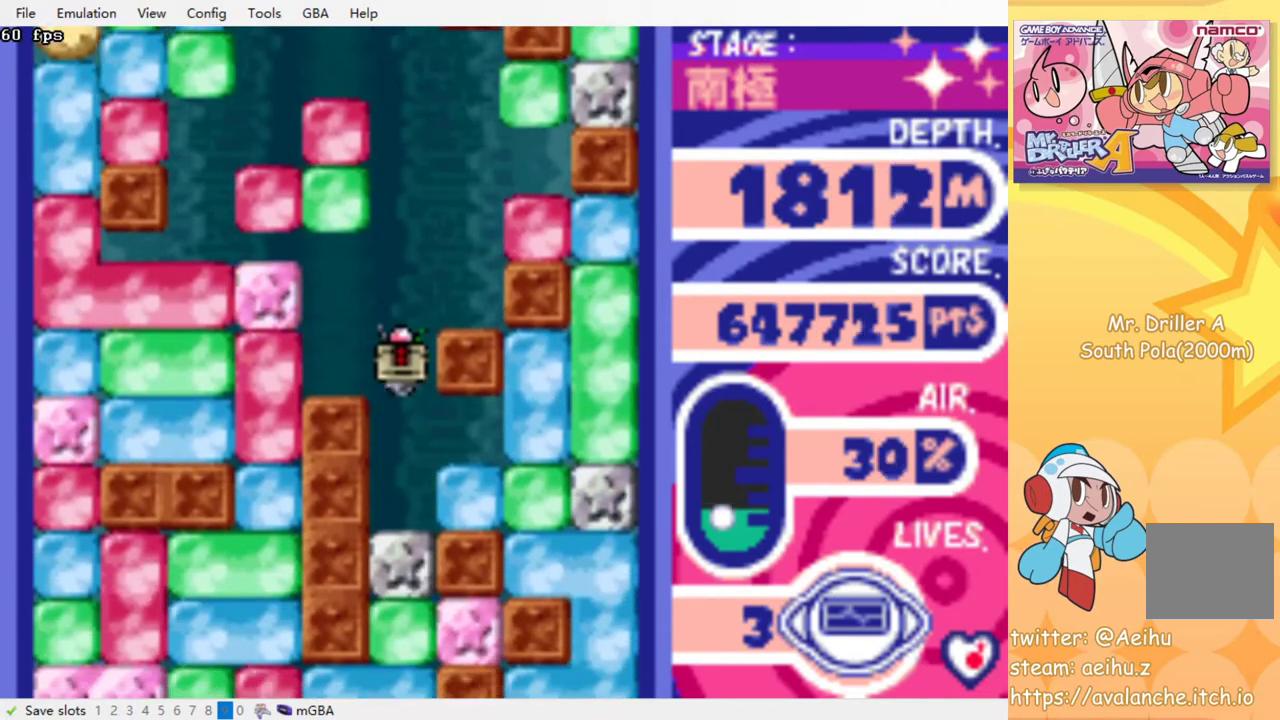
{"buttons": ["CROSS", "SQUARE", "DPAD_DOWN"], "events": [[67, "CROSS", "up"], [67, "SQUARE", "up"], [150, "CROSS", "down"], [150, "SQUARE", "down"], [233, "CROSS", "up"], [233, "SQUARE", "up"], [317, "CROSS", "down"], [317, "SQUARE", "down"], [383, "CROSS", "up"], [383, "SQUARE", "up"], [467, "CROSS", "down"], [467, "SQUARE", "down"]]}
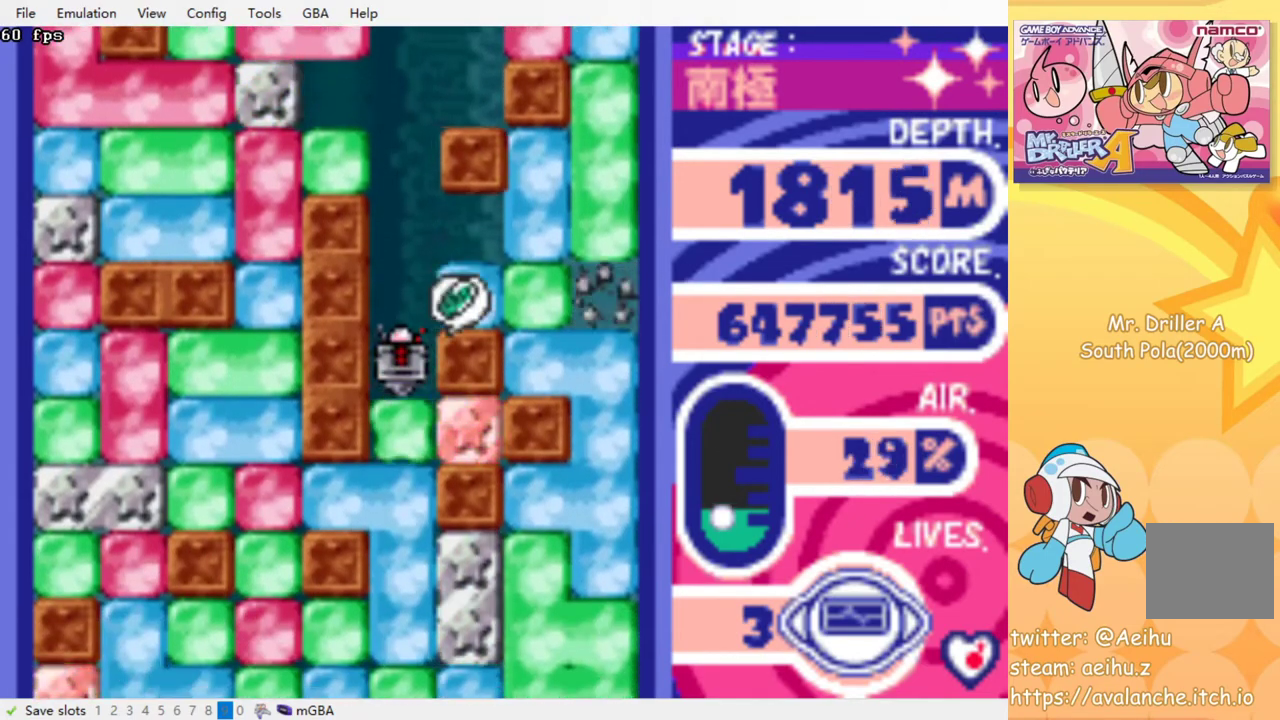
{"buttons": ["DPAD_DOWN"], "events": [[33, "CROSS", "up"], [33, "SQUARE", "up"], [100, "CROSS", "down"], [117, "SQUARE", "down"], [183, "CROSS", "up"], [183, "SQUARE", "up"], [267, "CROSS", "down"], [267, "SQUARE", "down"], [350, "CROSS", "up"], [350, "SQUARE", "up"], [417, "CROSS", "down"], [417, "SQUARE", "down"], [500, "CROSS", "up"], [500, "SQUARE", "up"]]}
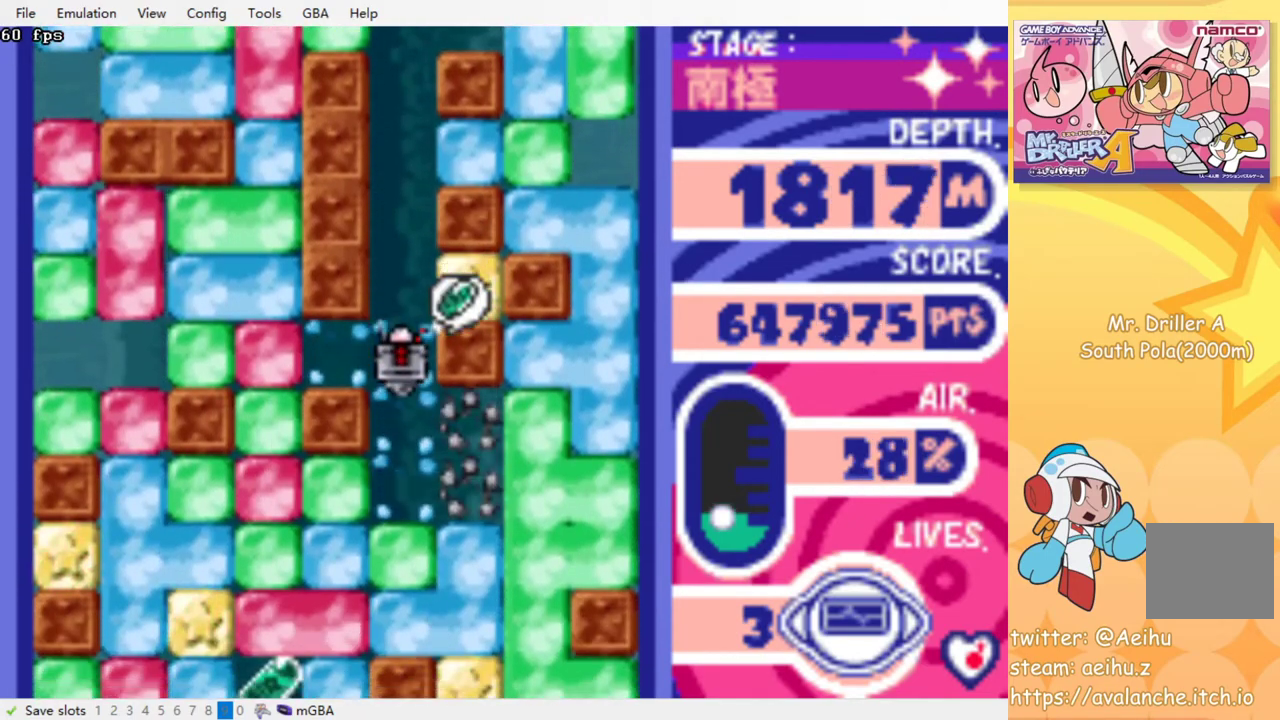
{"buttons": ["DPAD_DOWN"], "events": [[83, "CROSS", "down"], [83, "SQUARE", "down"], [150, "CROSS", "up"], [150, "SQUARE", "up"], [233, "CROSS", "down"], [233, "SQUARE", "down"], [317, "CROSS", "up"], [317, "SQUARE", "up"], [400, "CROSS", "down"], [400, "SQUARE", "down"], [483, "SQUARE", "up"], [500, "CROSS", "up"]]}